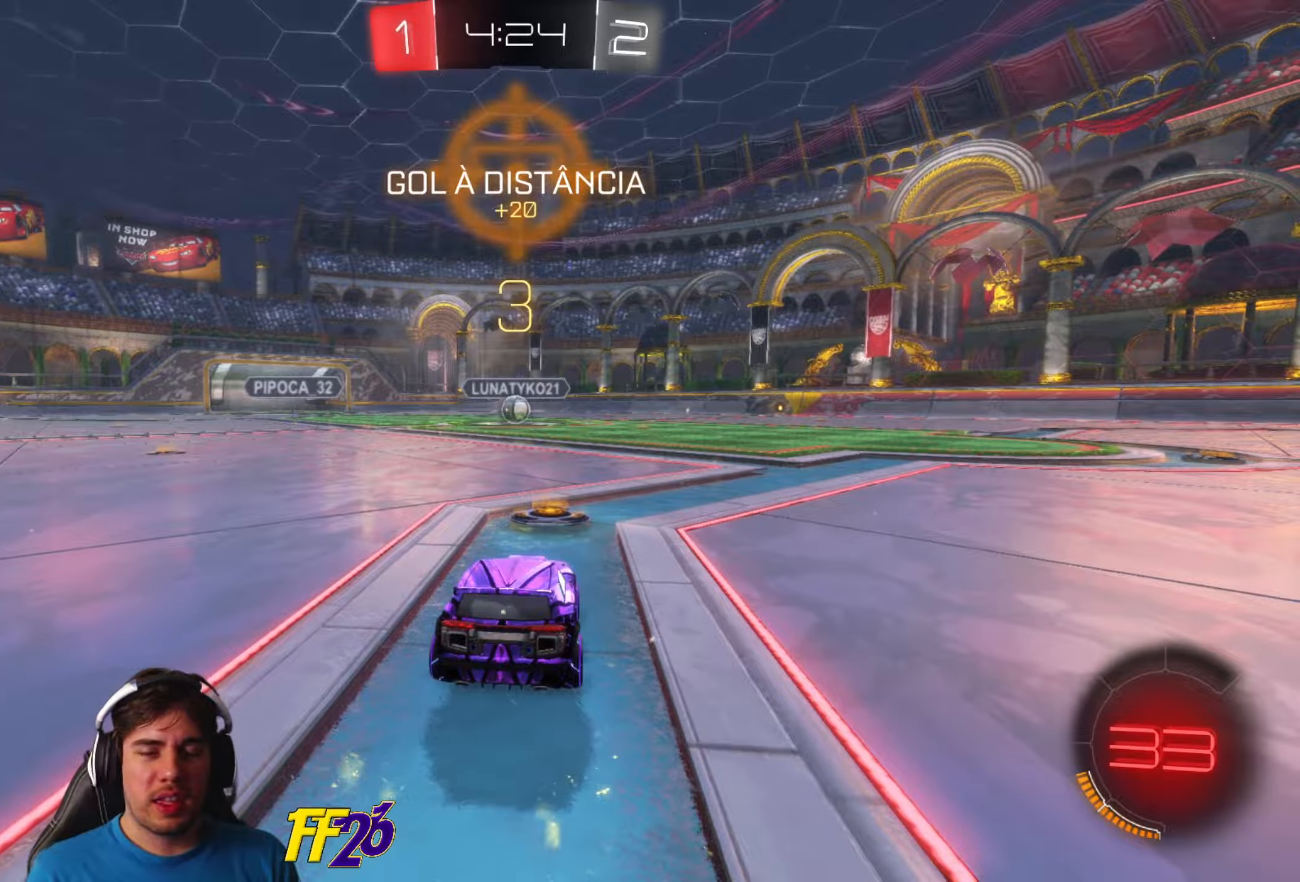
Gameplay with a controller (Xbox layout); each line is a JSON object with the inputs held at the frame after it. "events" lists button and stick changes between this image and that frame as [ms after this image, input, new state], when the widget could be followed in between.
{"buttons": [], "left_stick": "center", "right_stick": "center", "events": []}
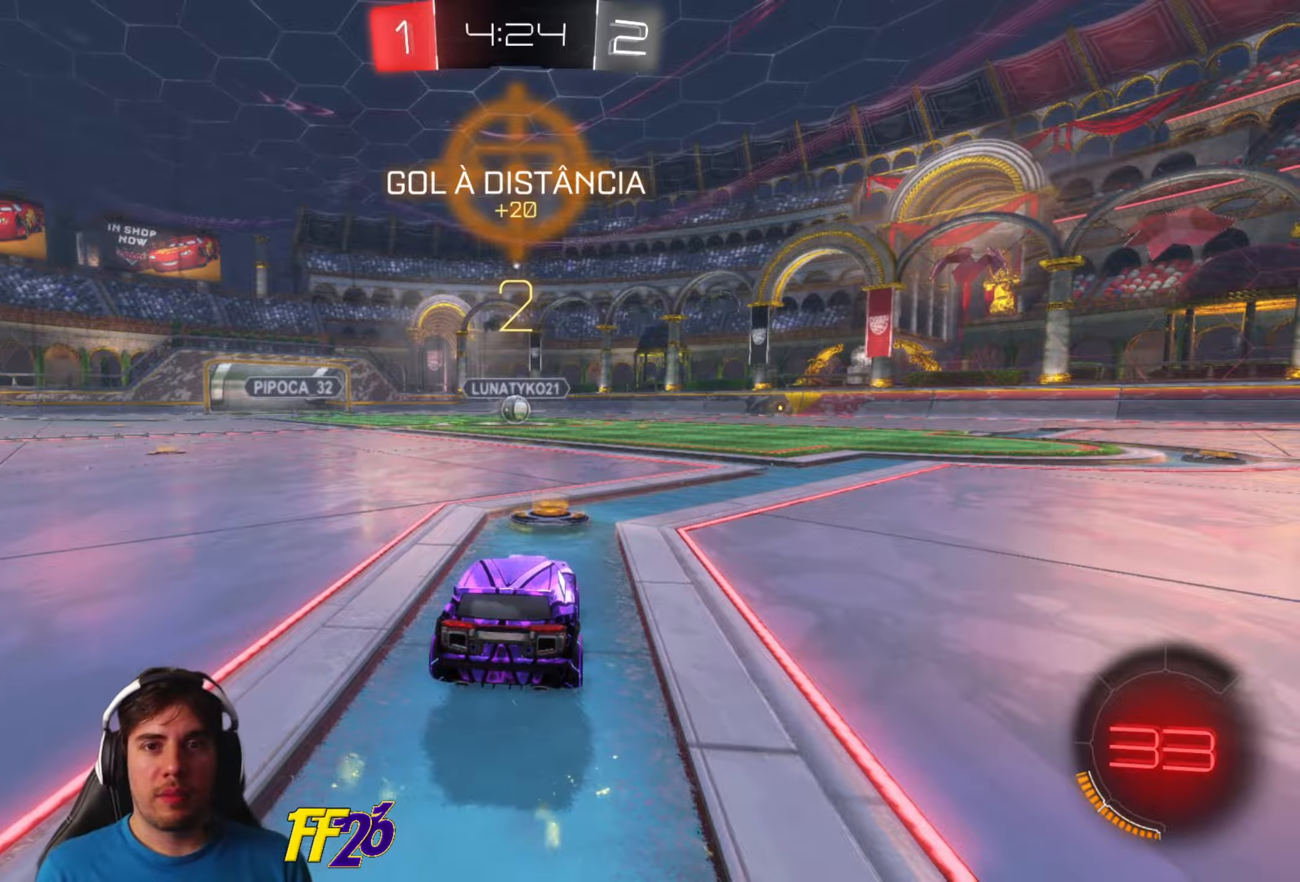
{"buttons": ["R2"], "left_stick": "center", "right_stick": "center", "events": [[467, "R2", "down"]]}
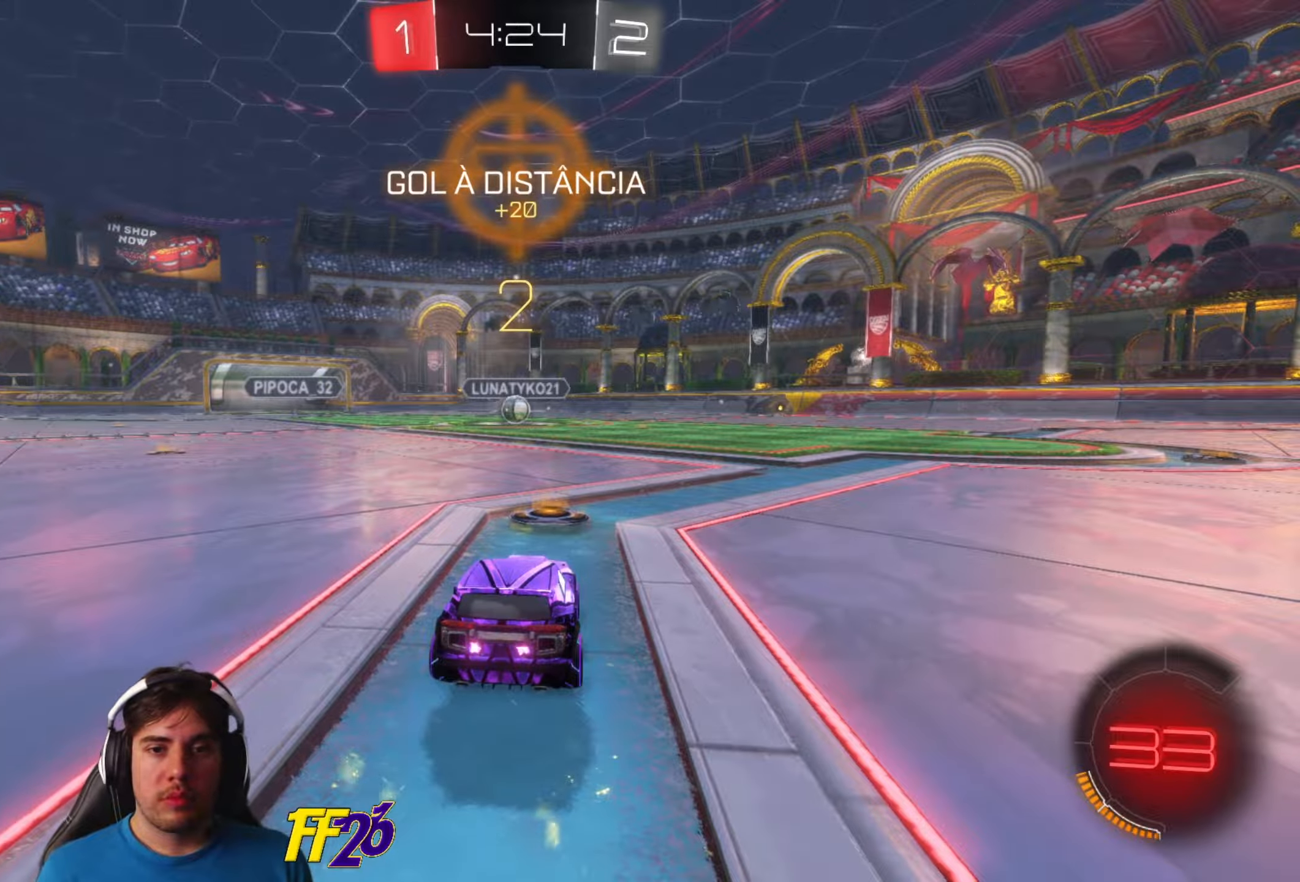
{"buttons": [], "left_stick": "center", "right_stick": "center", "events": [[167, "R2", "up"], [300, "R2", "down"], [434, "R2", "up"]]}
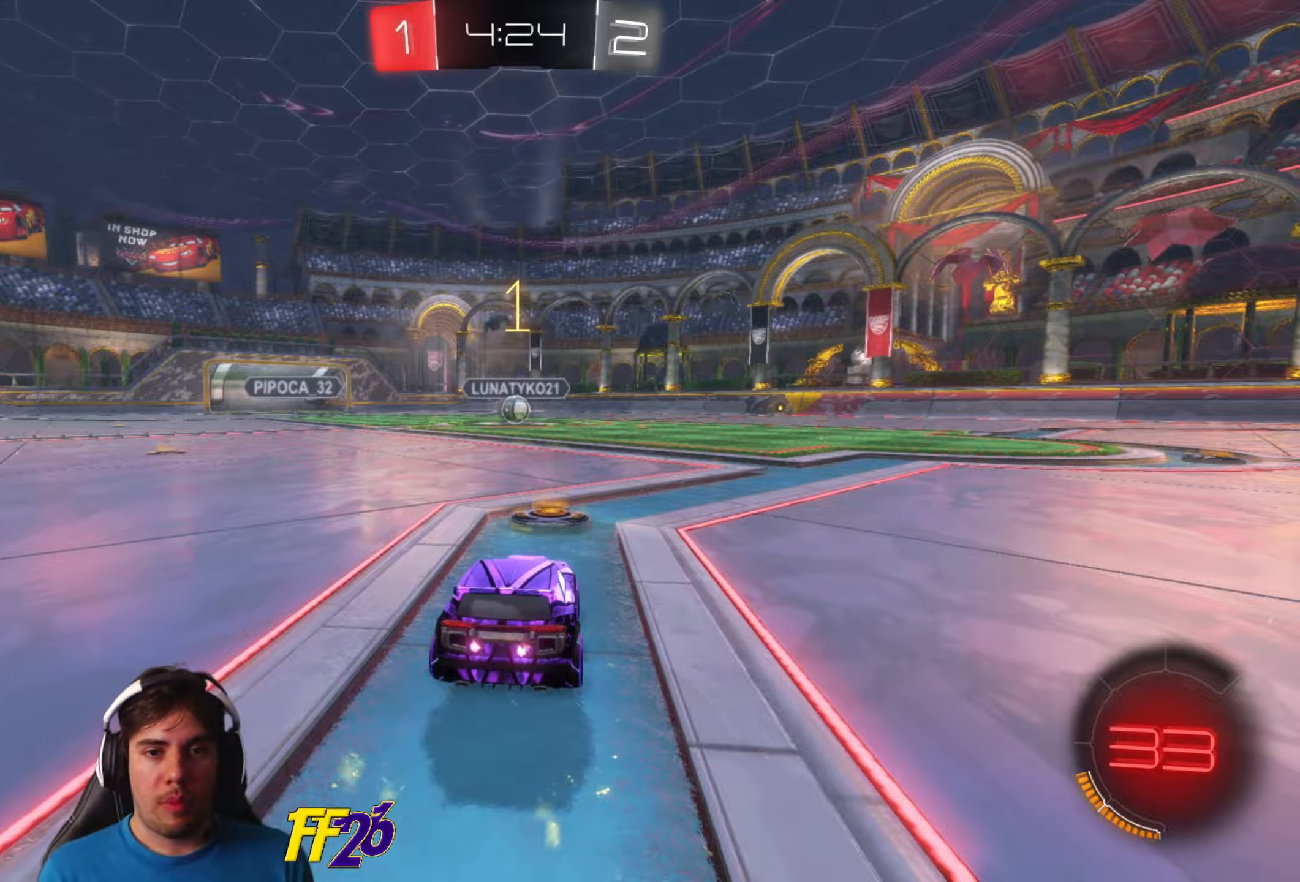
{"buttons": ["R2"], "left_stick": "center", "right_stick": "center", "events": [[50, "R2", "down"], [167, "R2", "up"], [234, "R2", "down"]]}
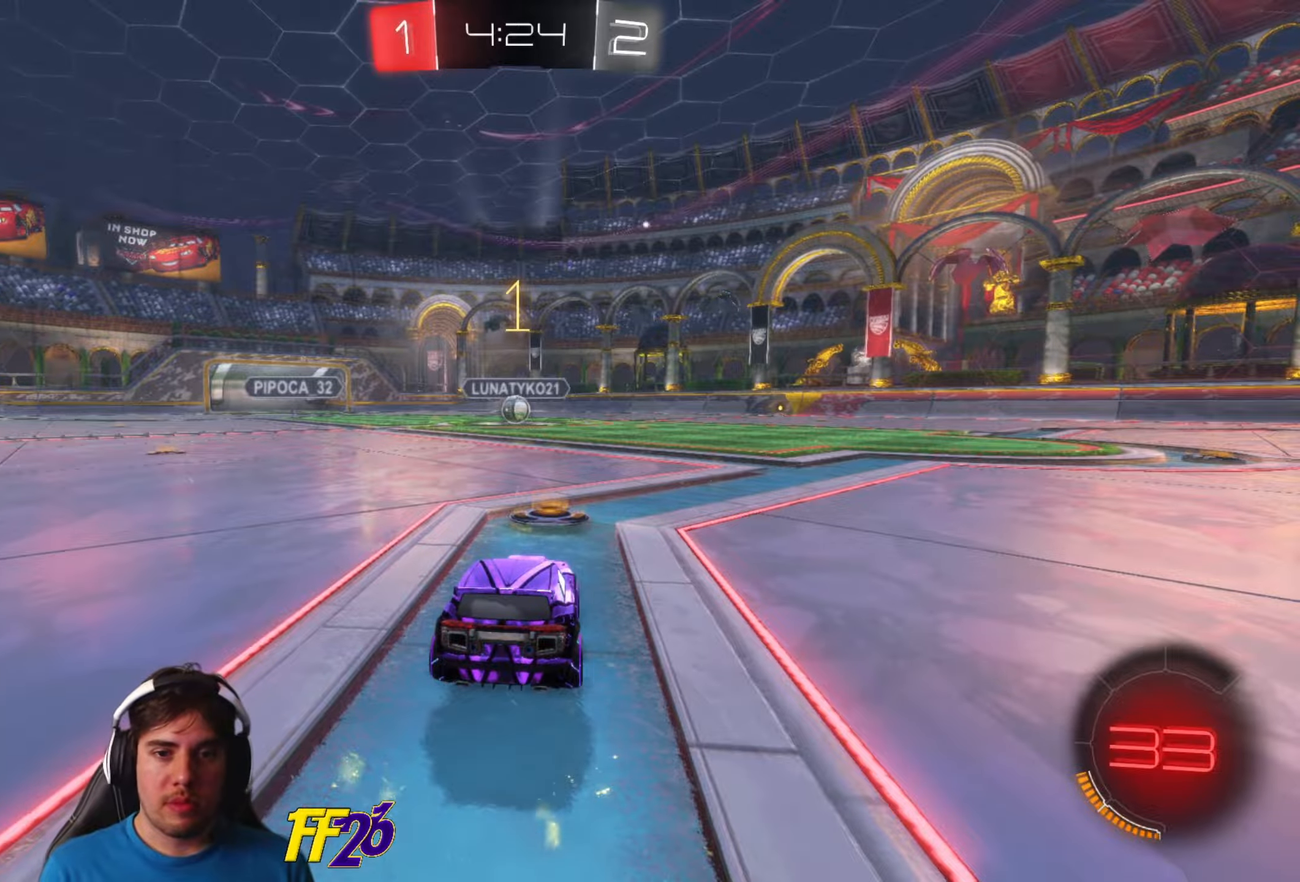
{"buttons": ["R1", "R2"], "left_stick": "right", "right_stick": "center", "events": [[50, "R1", "down"], [417, "left_stick", "right"]]}
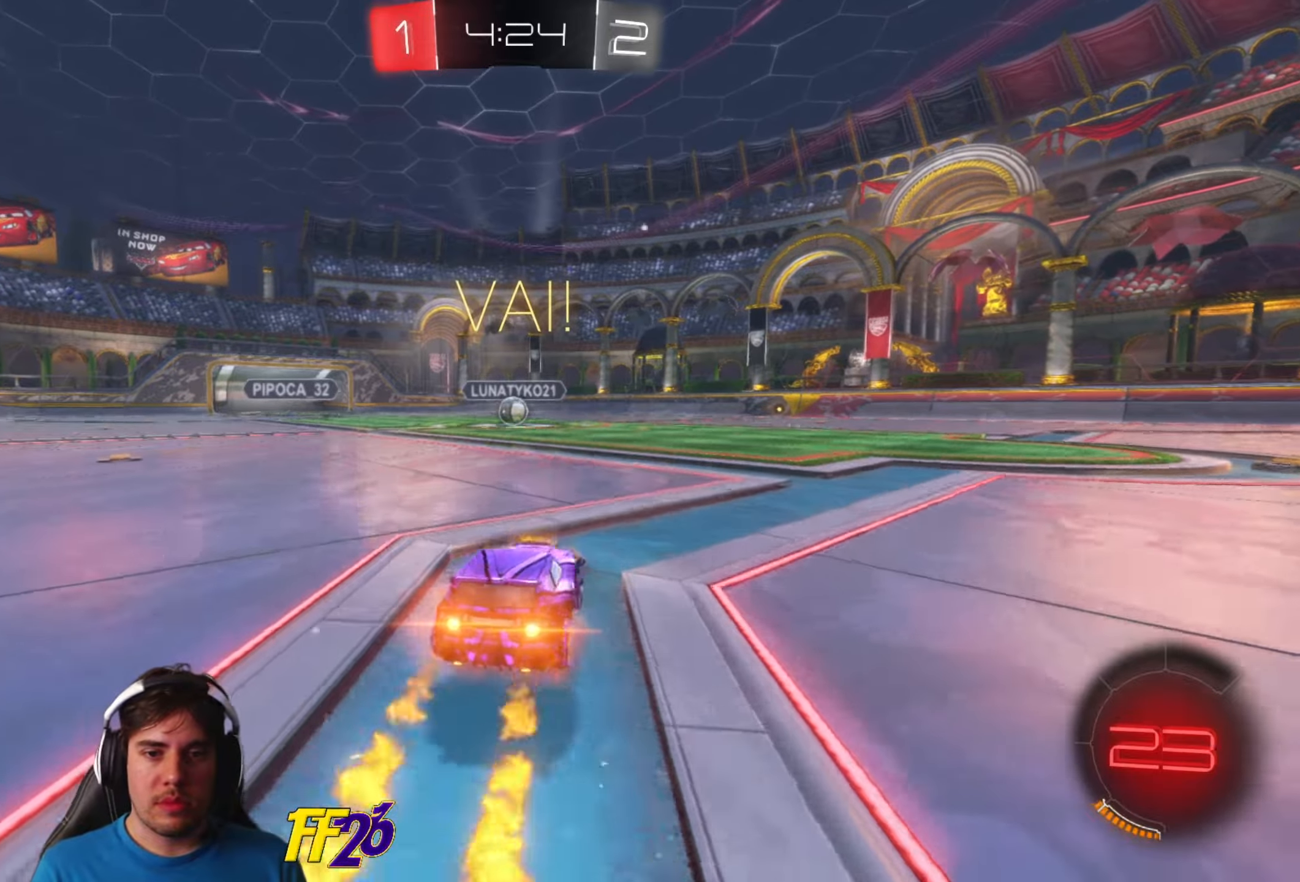
{"buttons": ["R1", "R2"], "left_stick": "left", "right_stick": "center", "events": [[17, "A", "down"], [67, "A", "up"], [67, "L1", "down"], [117, "left_stick", "left"], [134, "A", "down"], [200, "A", "up"], [250, "L1", "up"]]}
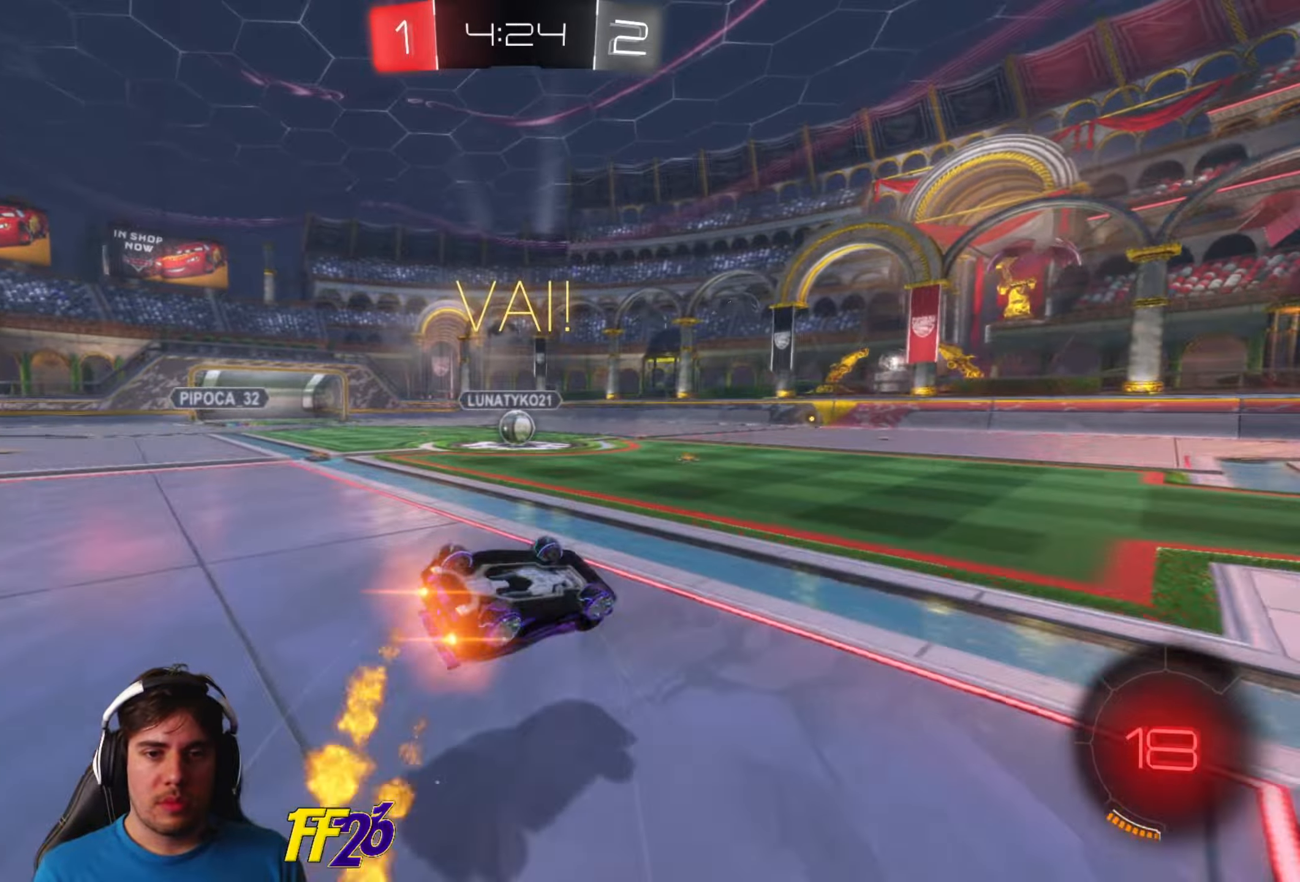
{"buttons": ["R2"], "left_stick": "center", "right_stick": "center", "events": [[234, "R1", "up"], [450, "left_stick", "center"]]}
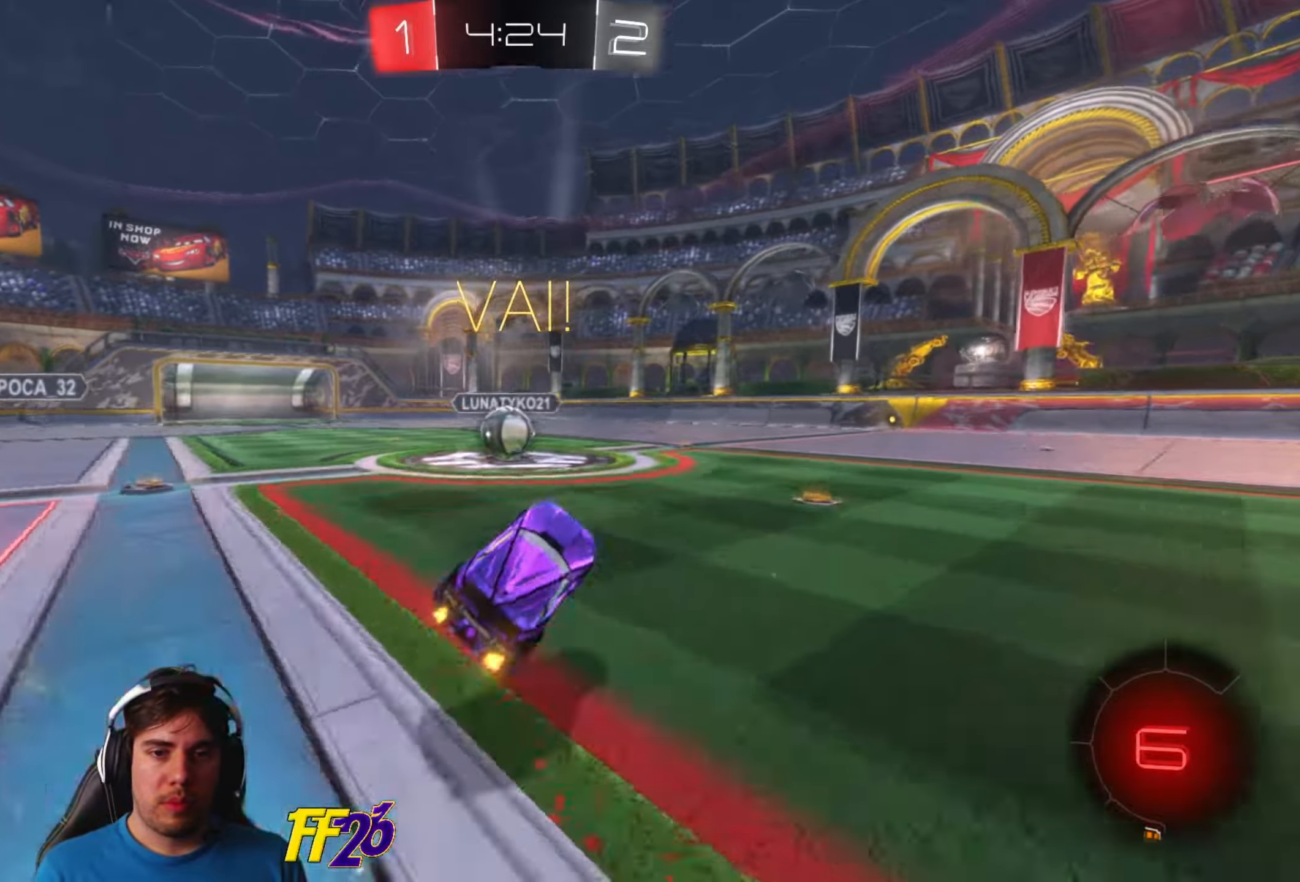
{"buttons": ["R2"], "left_stick": "up-left", "right_stick": "center", "events": [[117, "left_stick", "left"], [434, "A", "down"], [434, "left_stick", "up-left"], [500, "A", "up"]]}
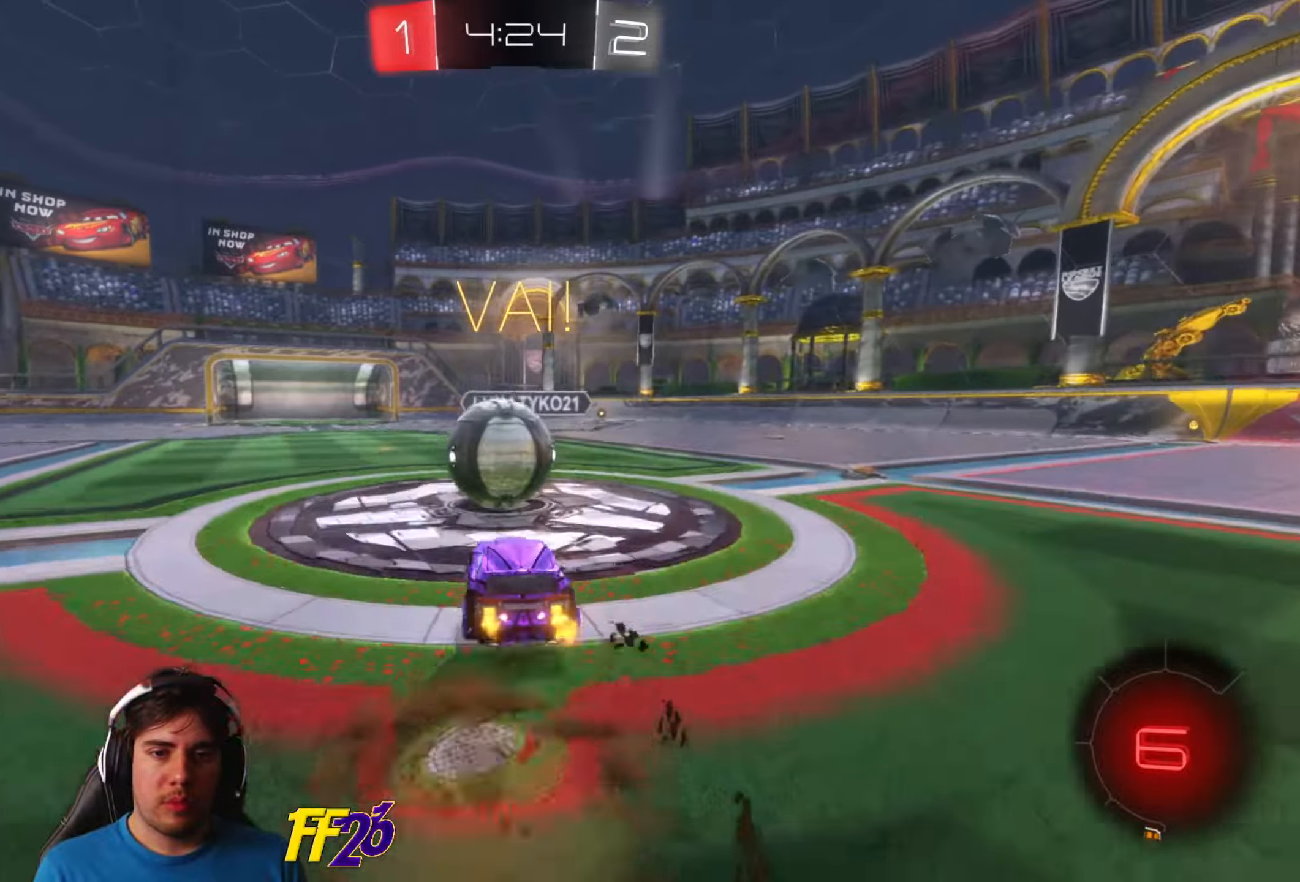
{"buttons": ["R2"], "left_stick": "center", "right_stick": "center", "events": [[50, "left_stick", "up-right"], [67, "A", "down"], [217, "A", "up"], [284, "left_stick", "center"]]}
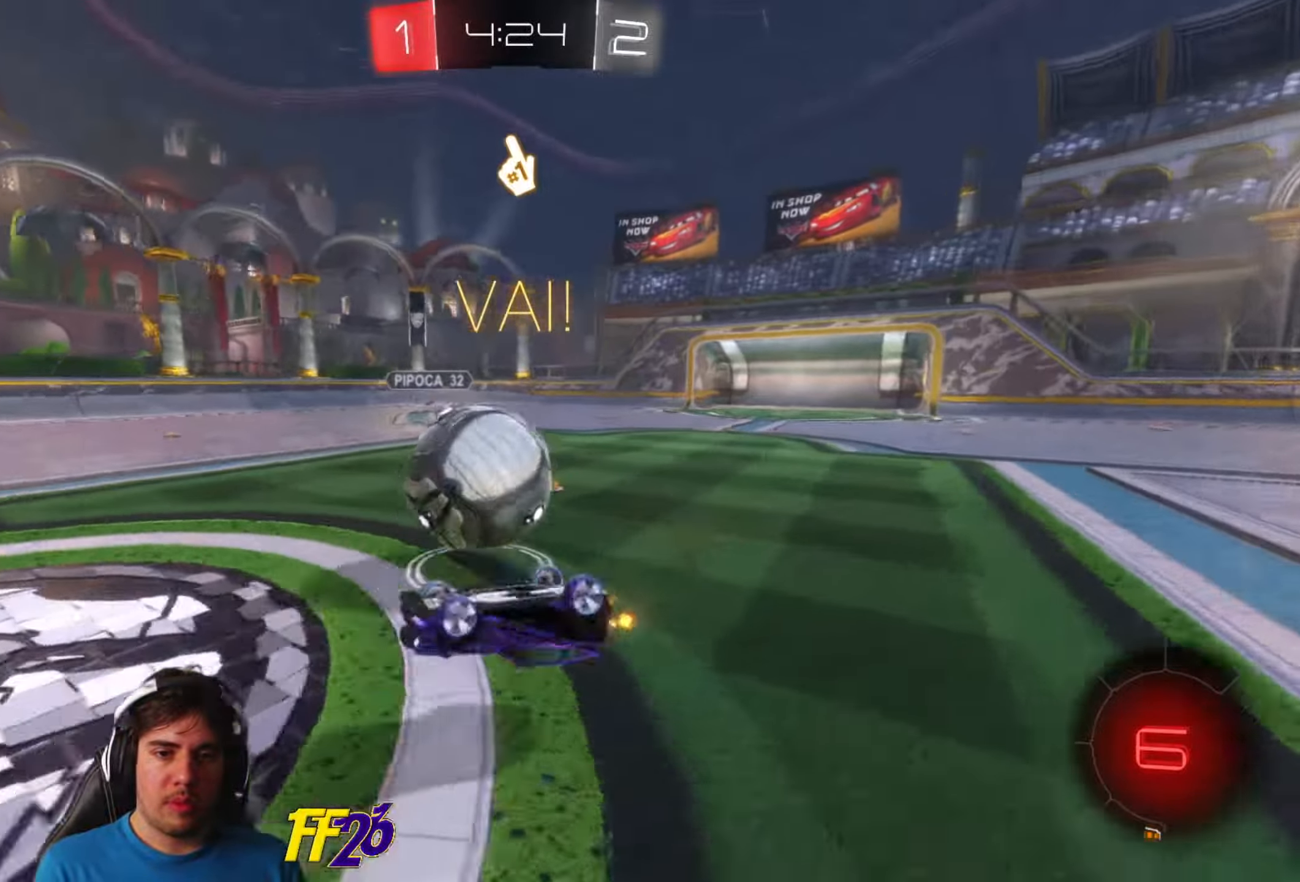
{"buttons": ["R2"], "left_stick": "center", "right_stick": "center", "events": []}
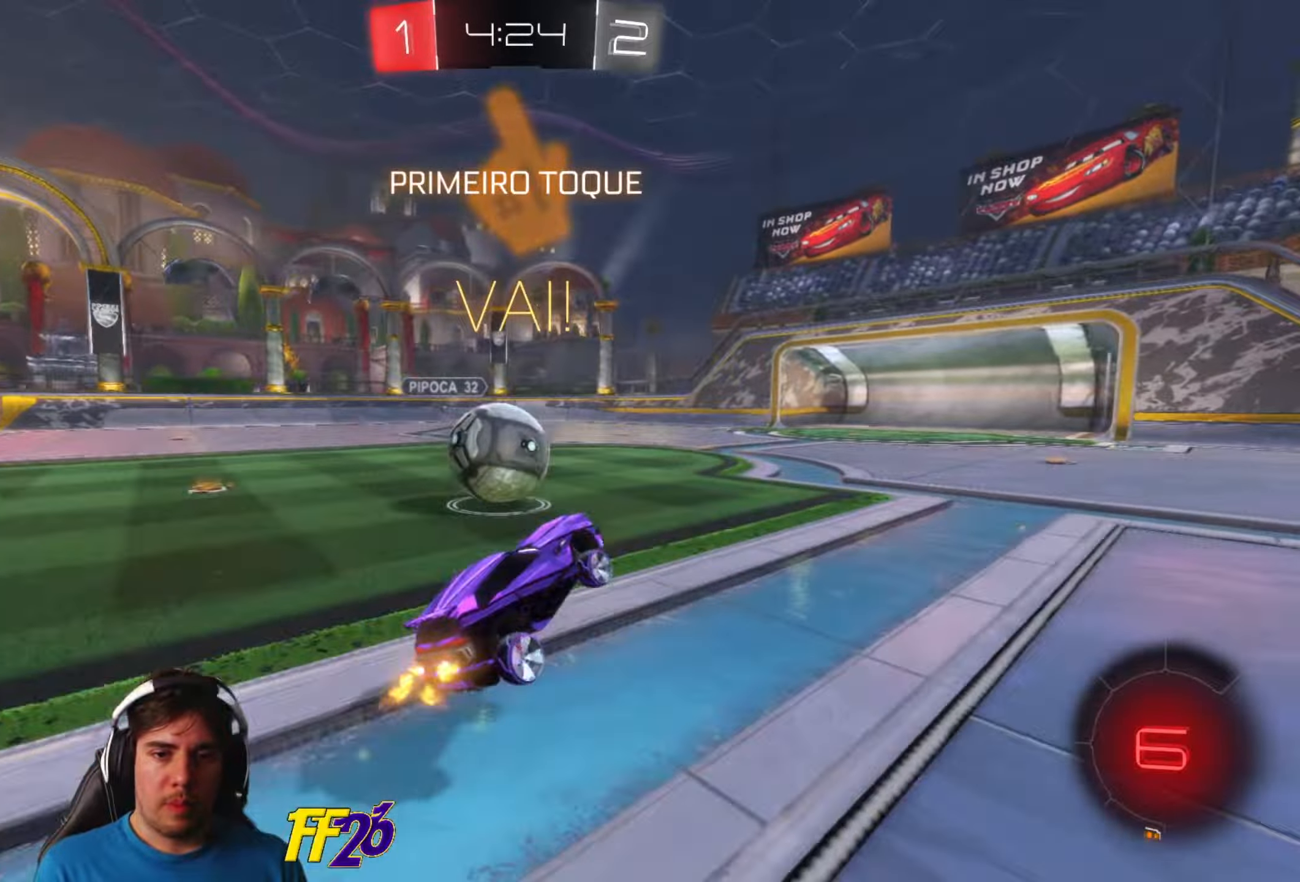
{"buttons": ["R2"], "left_stick": "center", "right_stick": "center", "events": [[50, "left_stick", "right"], [200, "left_stick", "center"], [216, "R1", "down"], [316, "left_stick", "down-left"], [366, "R1", "up"], [433, "left_stick", "center"]]}
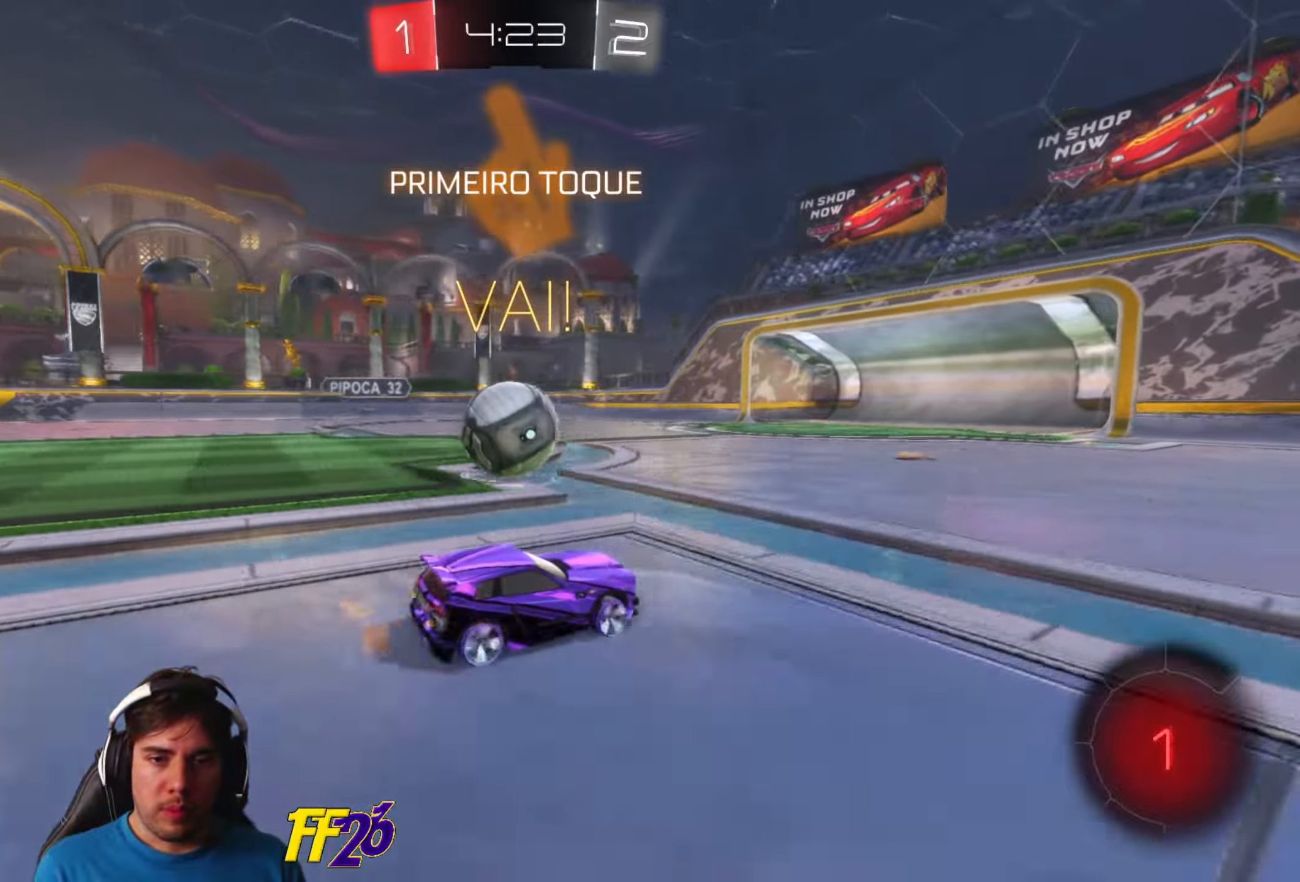
{"buttons": ["R2"], "left_stick": "left", "right_stick": "center", "events": [[83, "R1", "down"], [100, "left_stick", "left"], [200, "left_stick", "center"], [250, "R1", "up"], [366, "left_stick", "left"]]}
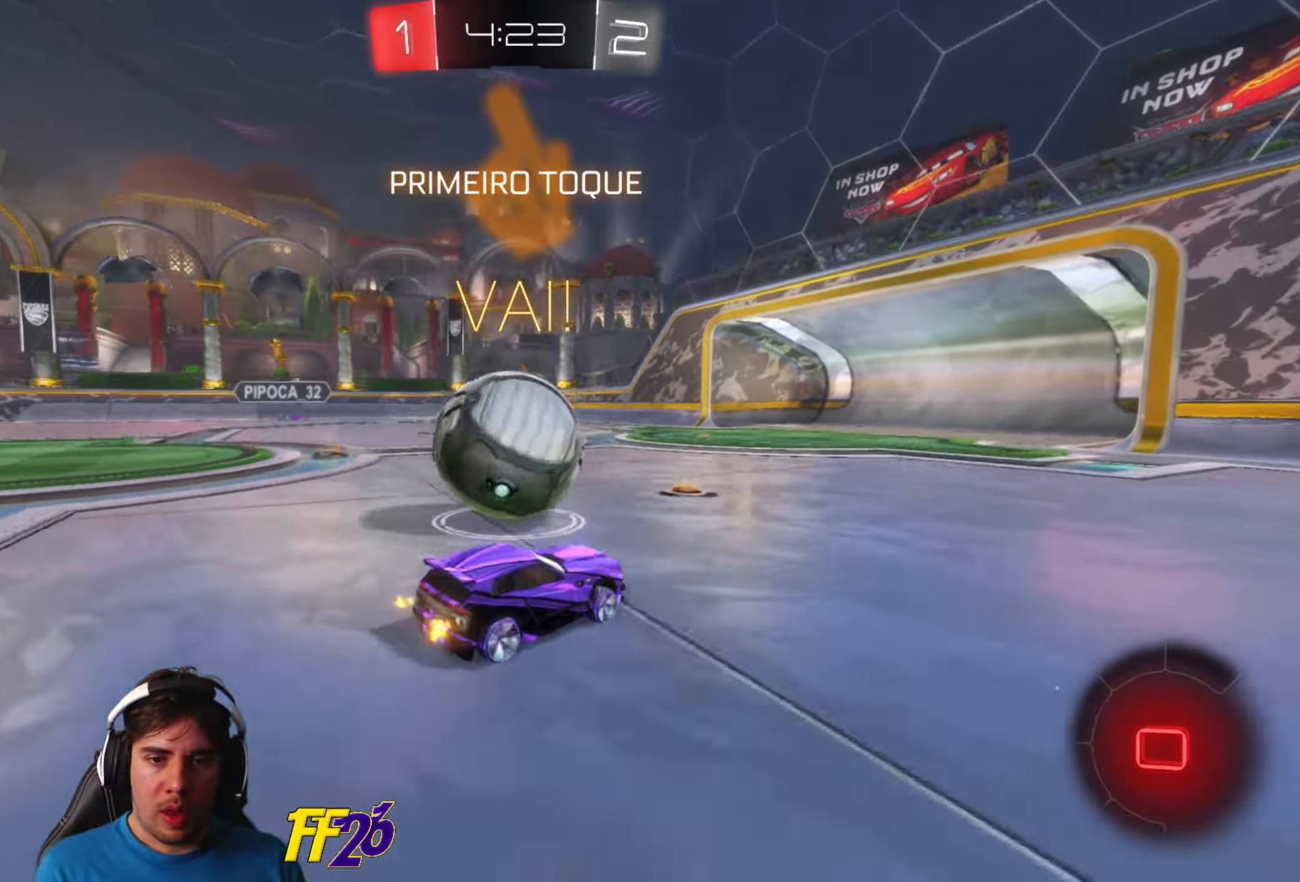
{"buttons": ["R2"], "left_stick": "left", "right_stick": "center", "events": [[266, "left_stick", "center"], [450, "left_stick", "left"]]}
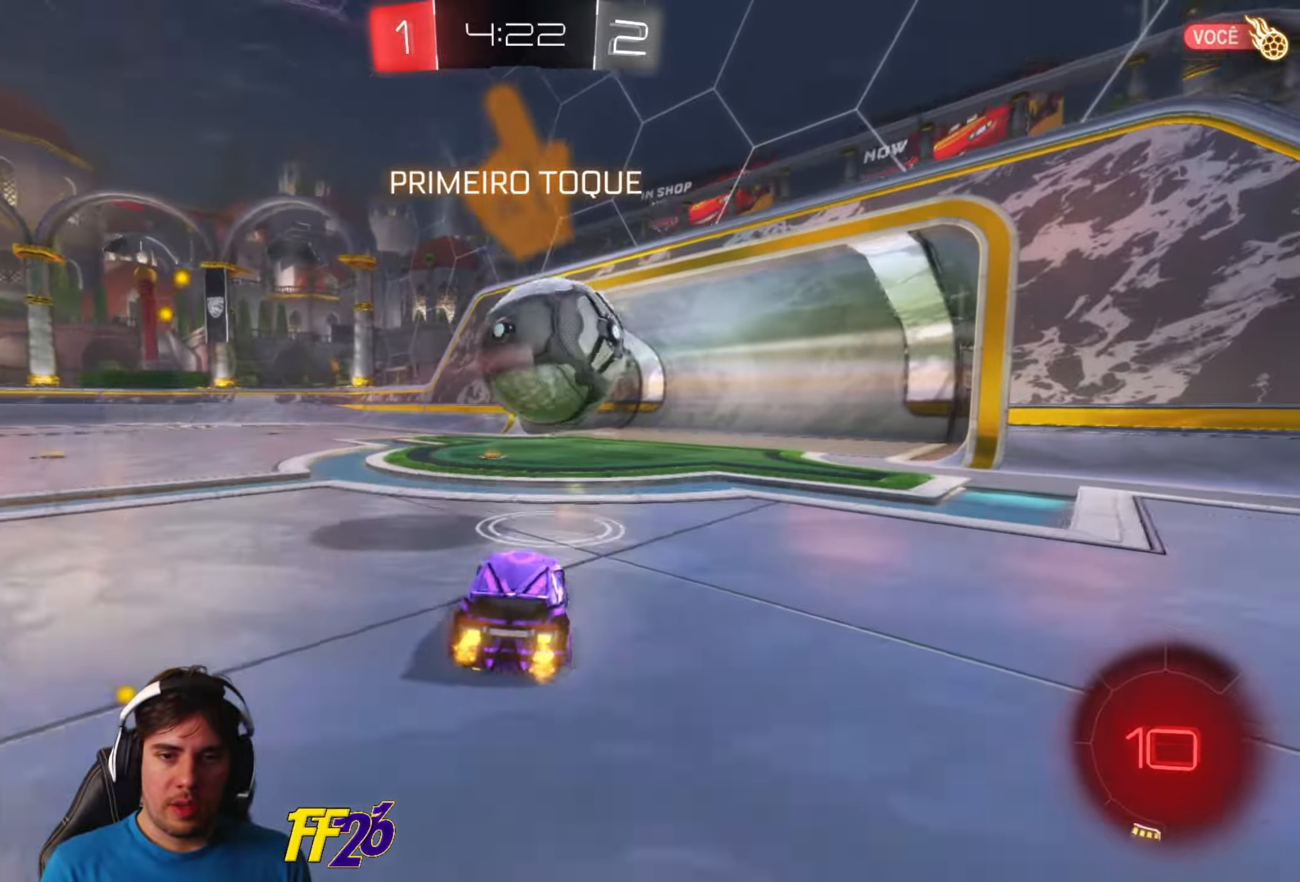
{"buttons": [], "left_stick": "center", "right_stick": "center", "events": [[100, "left_stick", "down-left"], [166, "R2", "up"], [300, "A", "down"], [450, "left_stick", "center"], [483, "A", "up"]]}
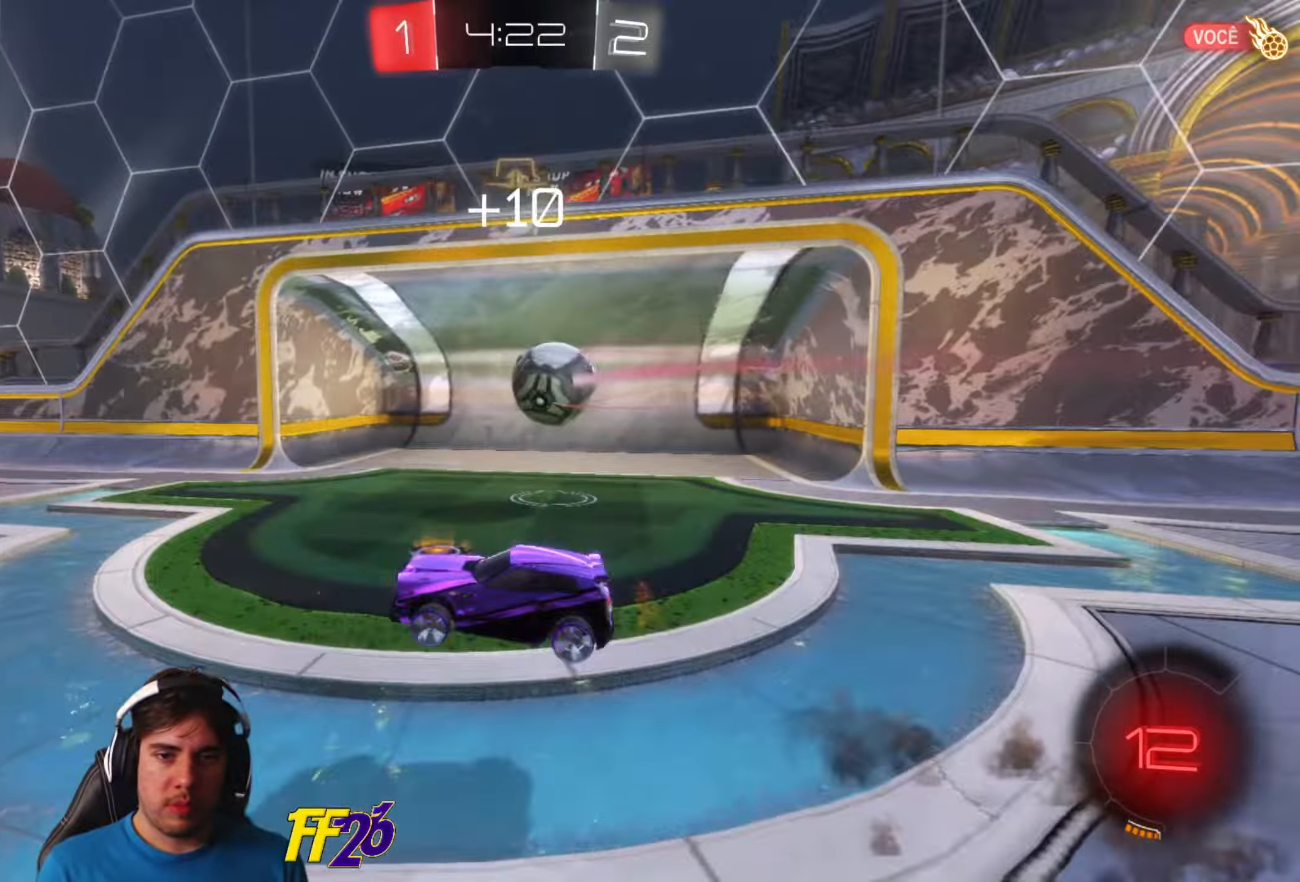
{"buttons": ["L1"], "left_stick": "down", "right_stick": "center", "events": [[50, "A", "down"], [200, "left_stick", "down"], [216, "A", "up"], [333, "L1", "down"]]}
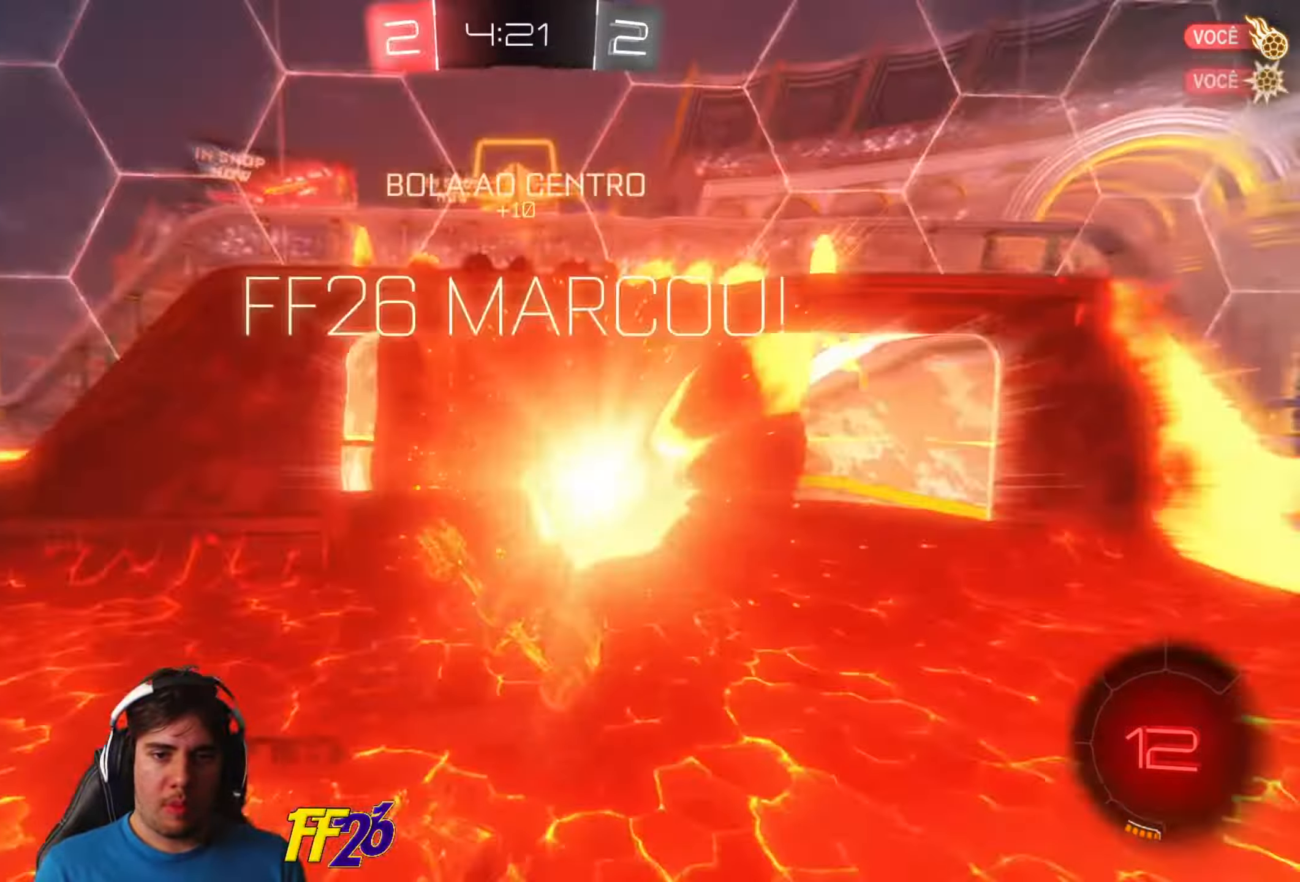
{"buttons": ["L1"], "left_stick": "left", "right_stick": "center", "events": [[383, "left_stick", "left"]]}
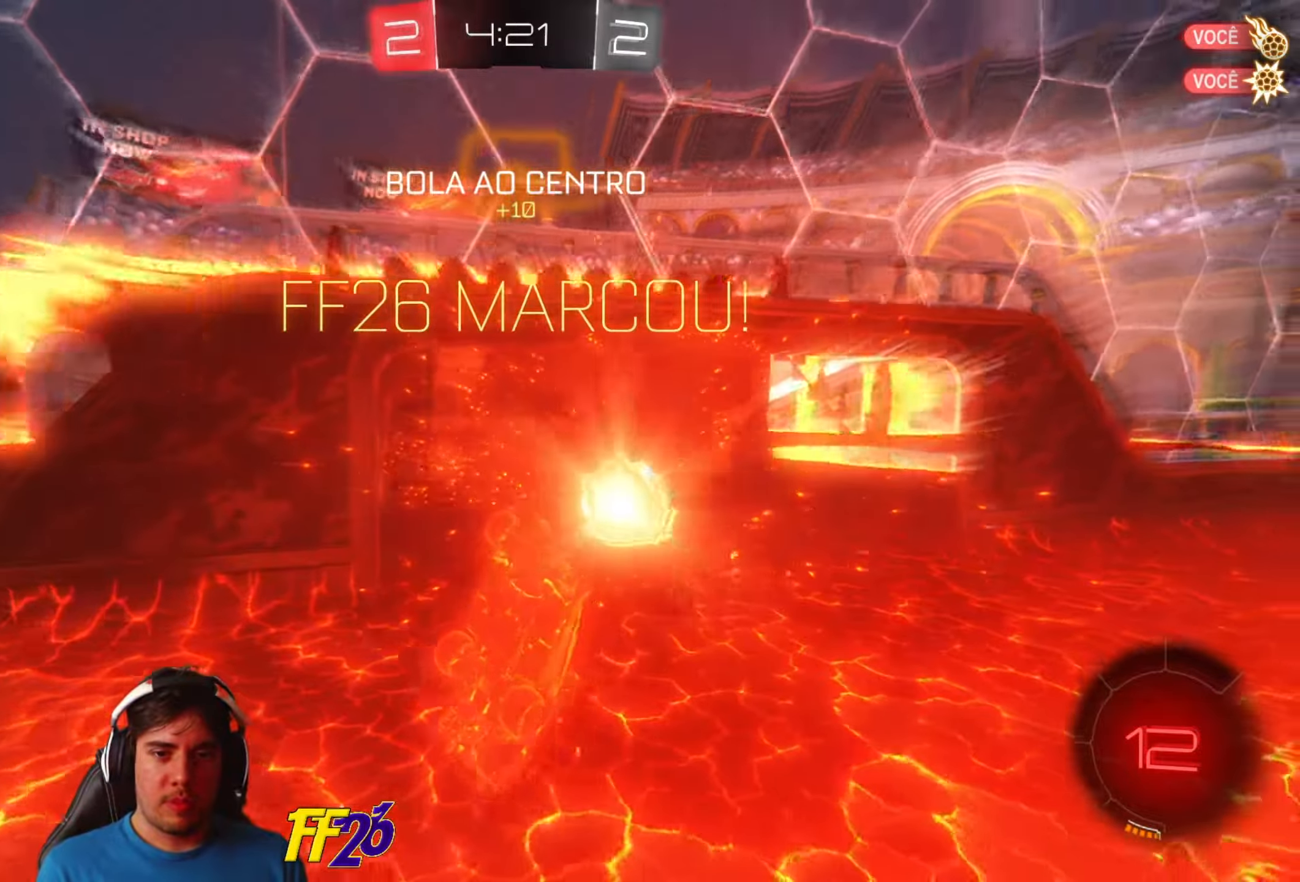
{"buttons": [], "left_stick": "center", "right_stick": "center", "events": [[100, "left_stick", "up-left"], [366, "B", "down"], [466, "L1", "up"], [466, "left_stick", "center"], [500, "B", "up"]]}
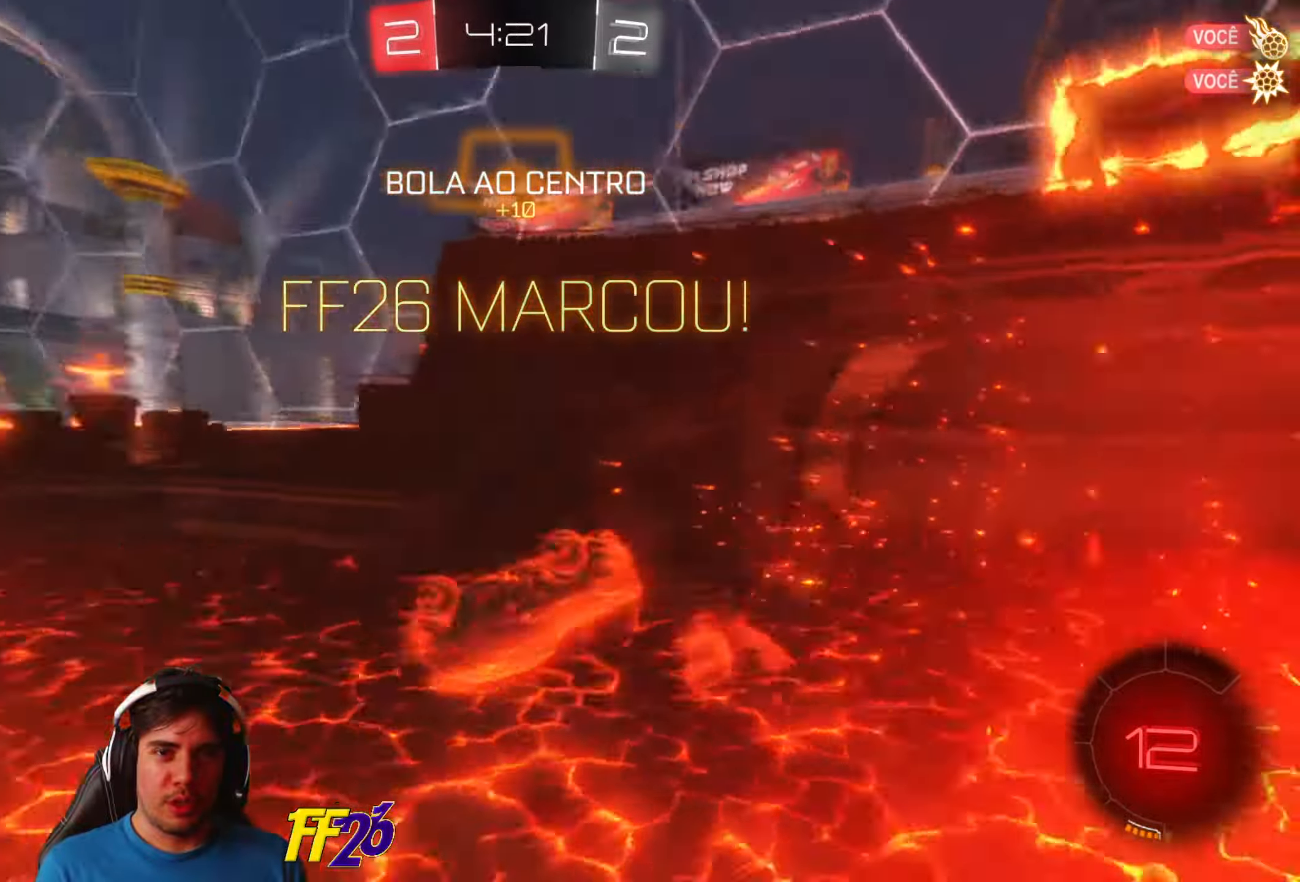
{"buttons": ["R2"], "left_stick": "left", "right_stick": "center", "events": [[433, "R2", "down"], [433, "left_stick", "left"]]}
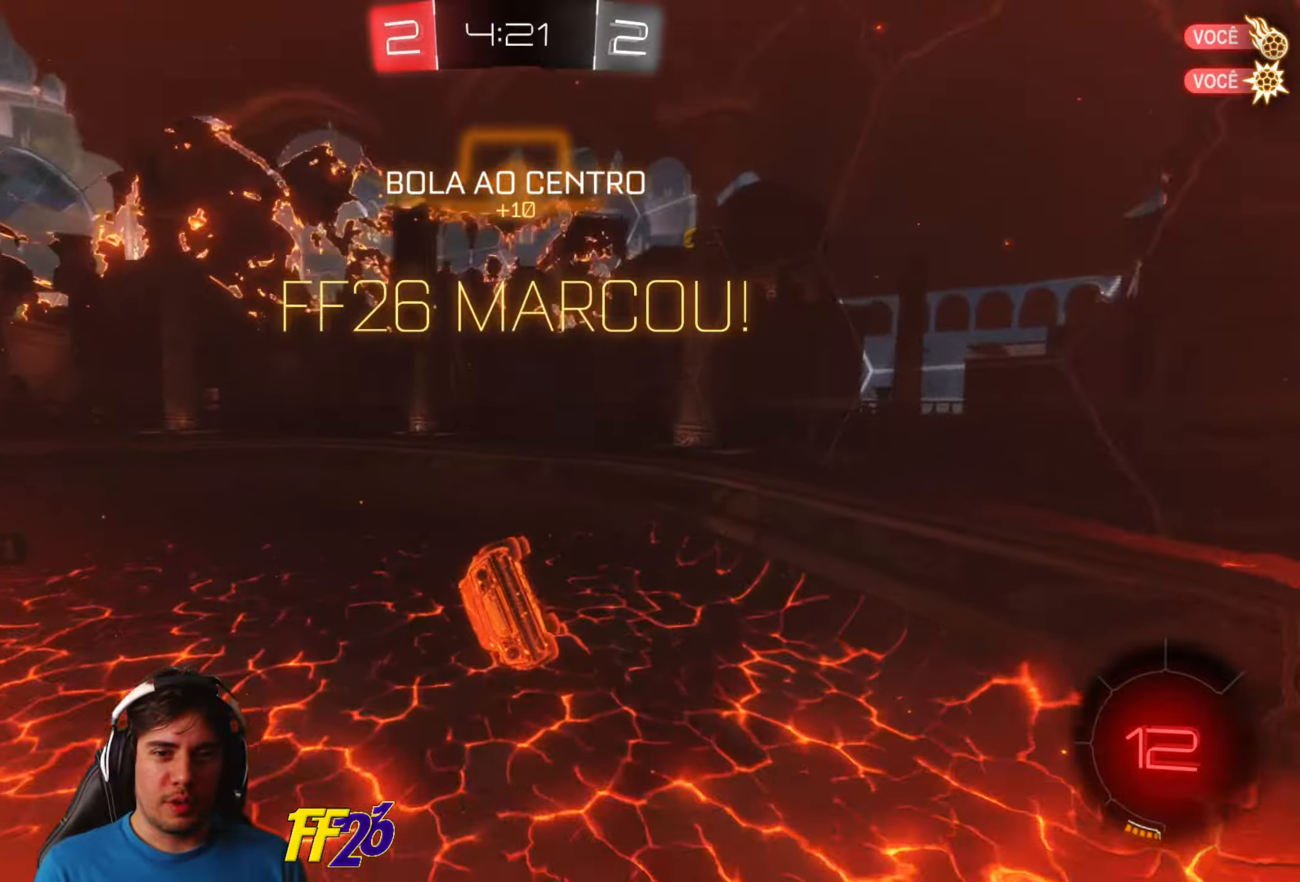
{"buttons": ["X", "R2"], "left_stick": "down", "right_stick": "center", "events": [[50, "X", "down"], [483, "left_stick", "down"]]}
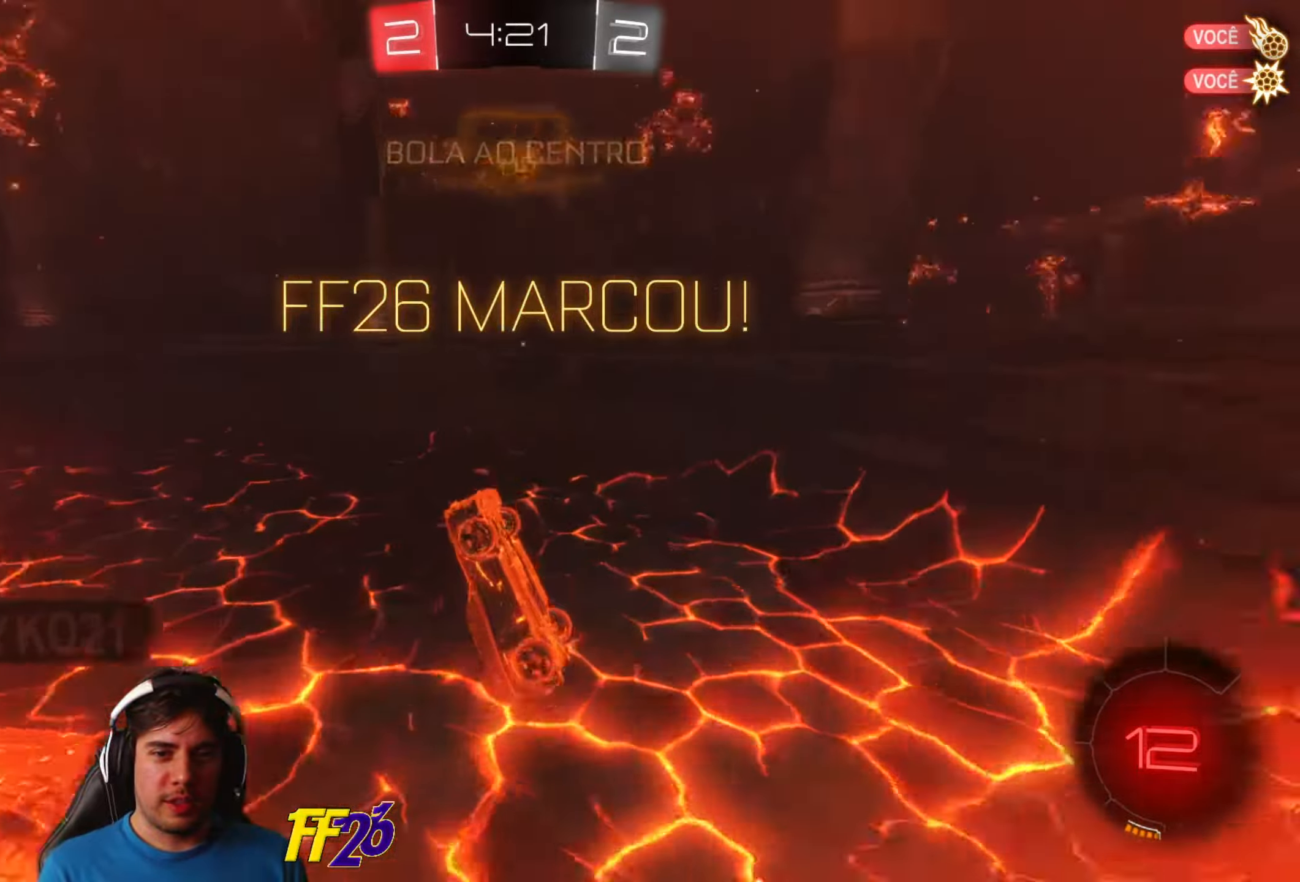
{"buttons": ["R2"], "left_stick": "center", "right_stick": "center", "events": [[16, "L1", "down"], [16, "left_stick", "down-right"], [150, "left_stick", "right"], [250, "L1", "up"], [266, "left_stick", "center"], [350, "X", "up"]]}
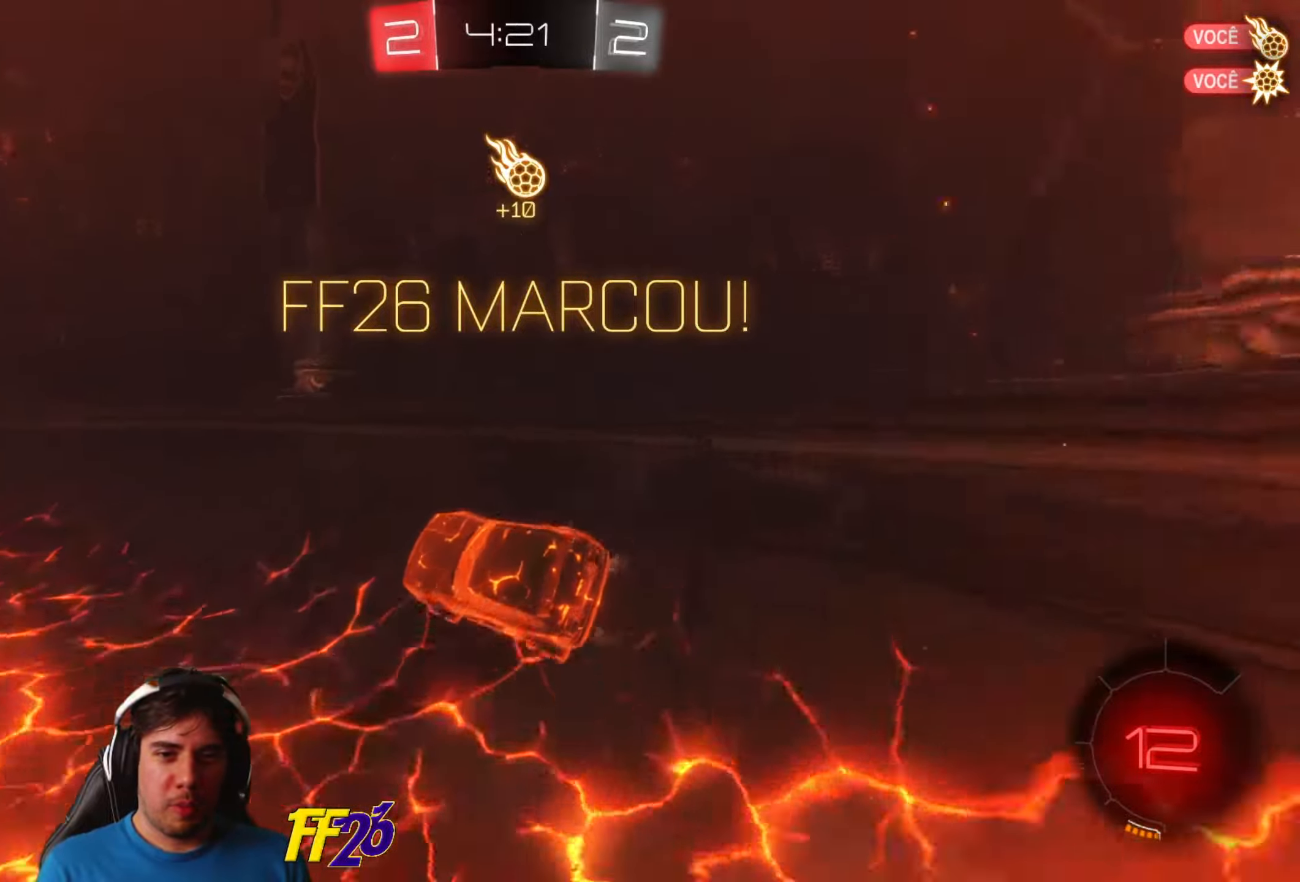
{"buttons": ["R2"], "left_stick": "left", "right_stick": "center", "events": [[250, "left_stick", "left"]]}
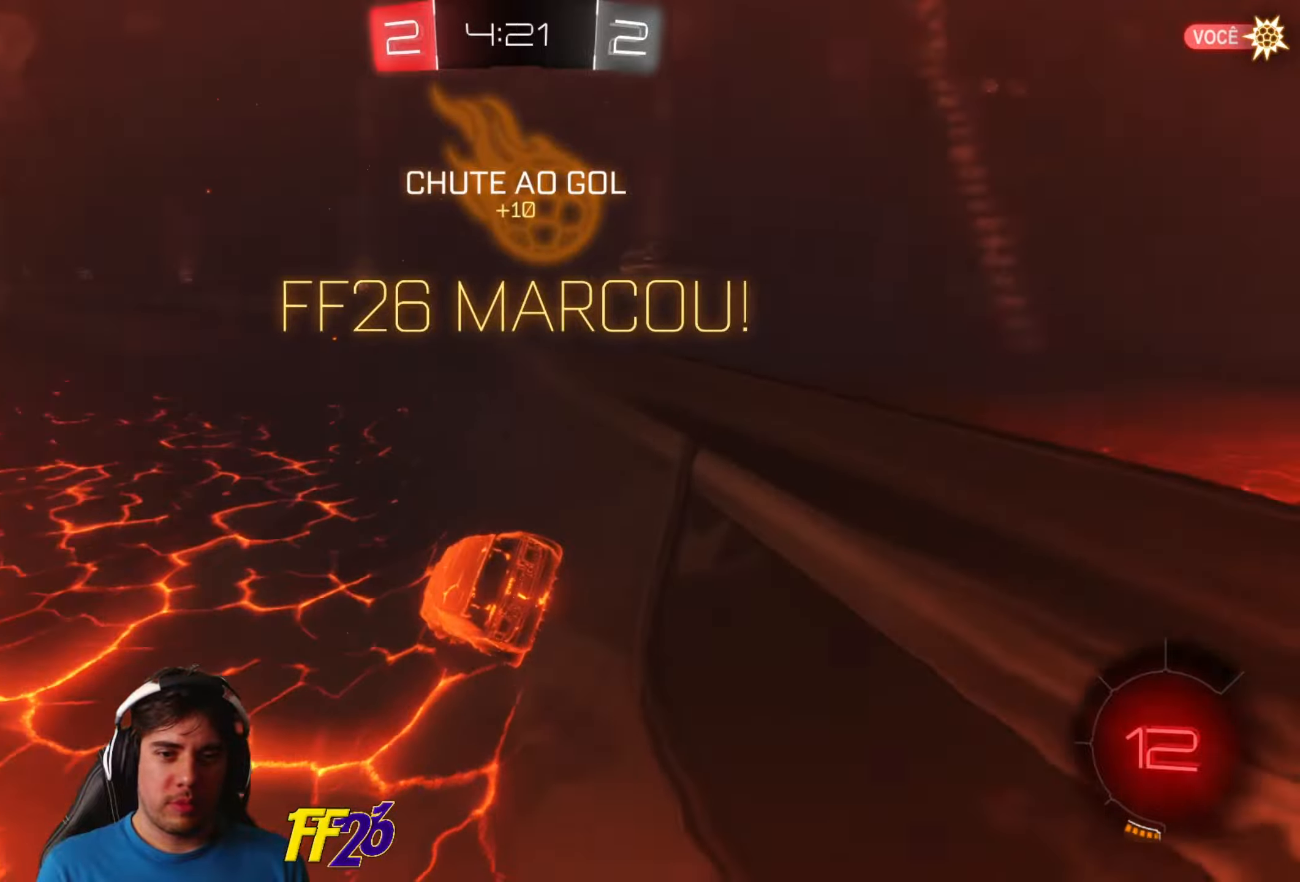
{"buttons": ["R2"], "left_stick": "center", "right_stick": "center", "events": [[233, "left_stick", "center"], [333, "left_stick", "right"], [483, "left_stick", "center"]]}
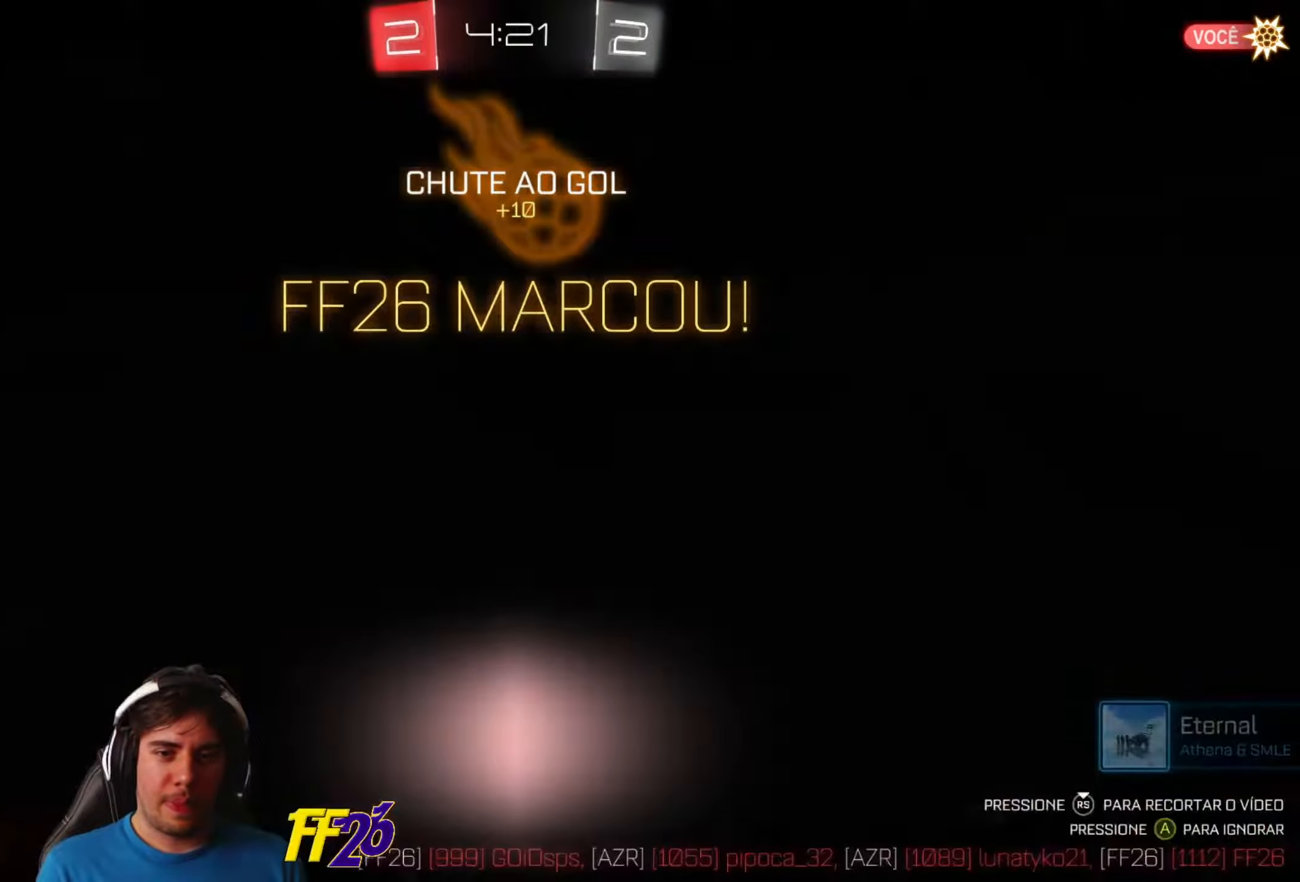
{"buttons": [], "left_stick": "center", "right_stick": "center", "events": [[17, "left_stick", "up-left"], [50, "A", "down"], [83, "left_stick", "up"], [117, "A", "up"], [167, "A", "down"], [250, "left_stick", "center"], [300, "A", "up"], [317, "R2", "up"]]}
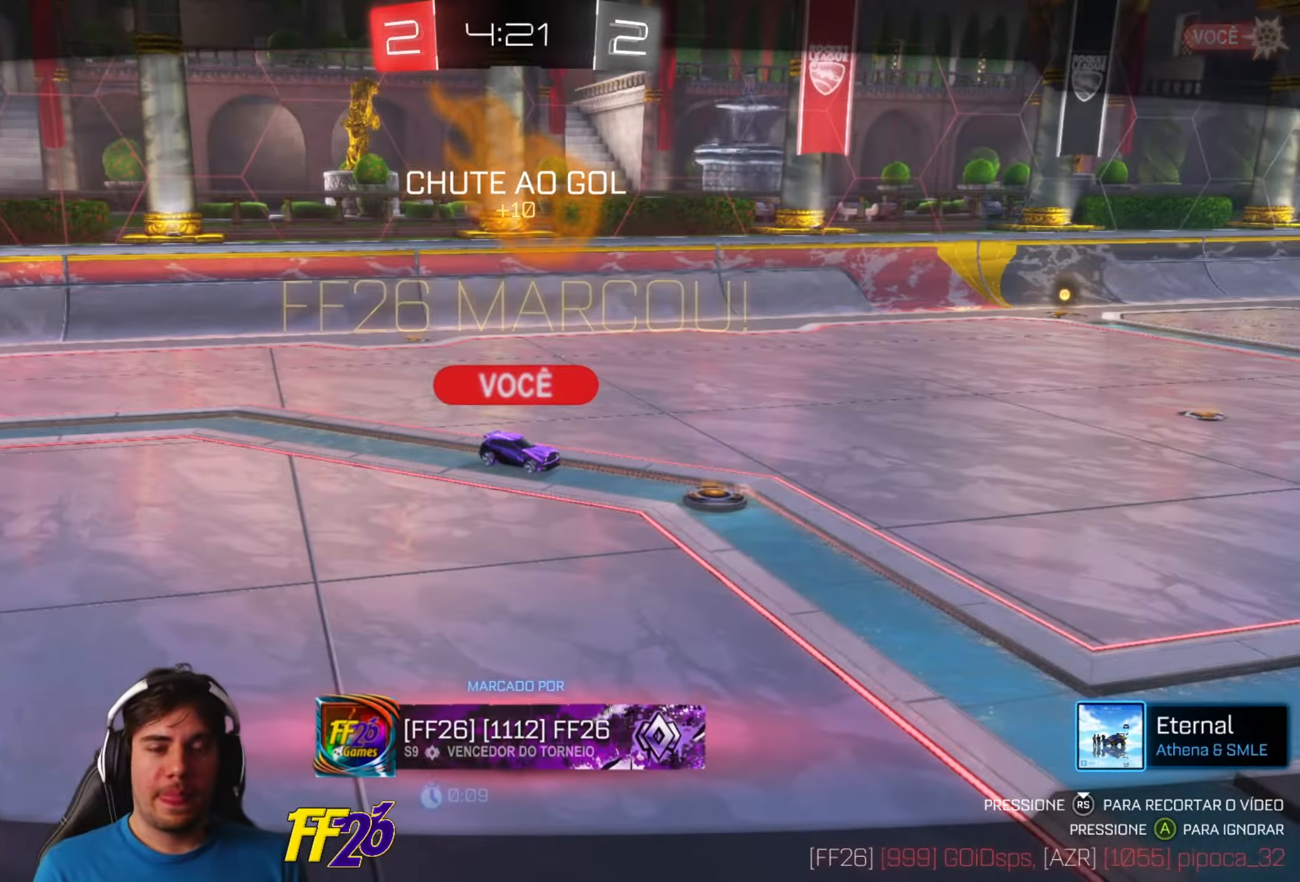
{"buttons": [], "left_stick": "center", "right_stick": "center", "events": [[167, "A", "down"], [250, "A", "up"], [317, "A", "down"], [433, "A", "up"]]}
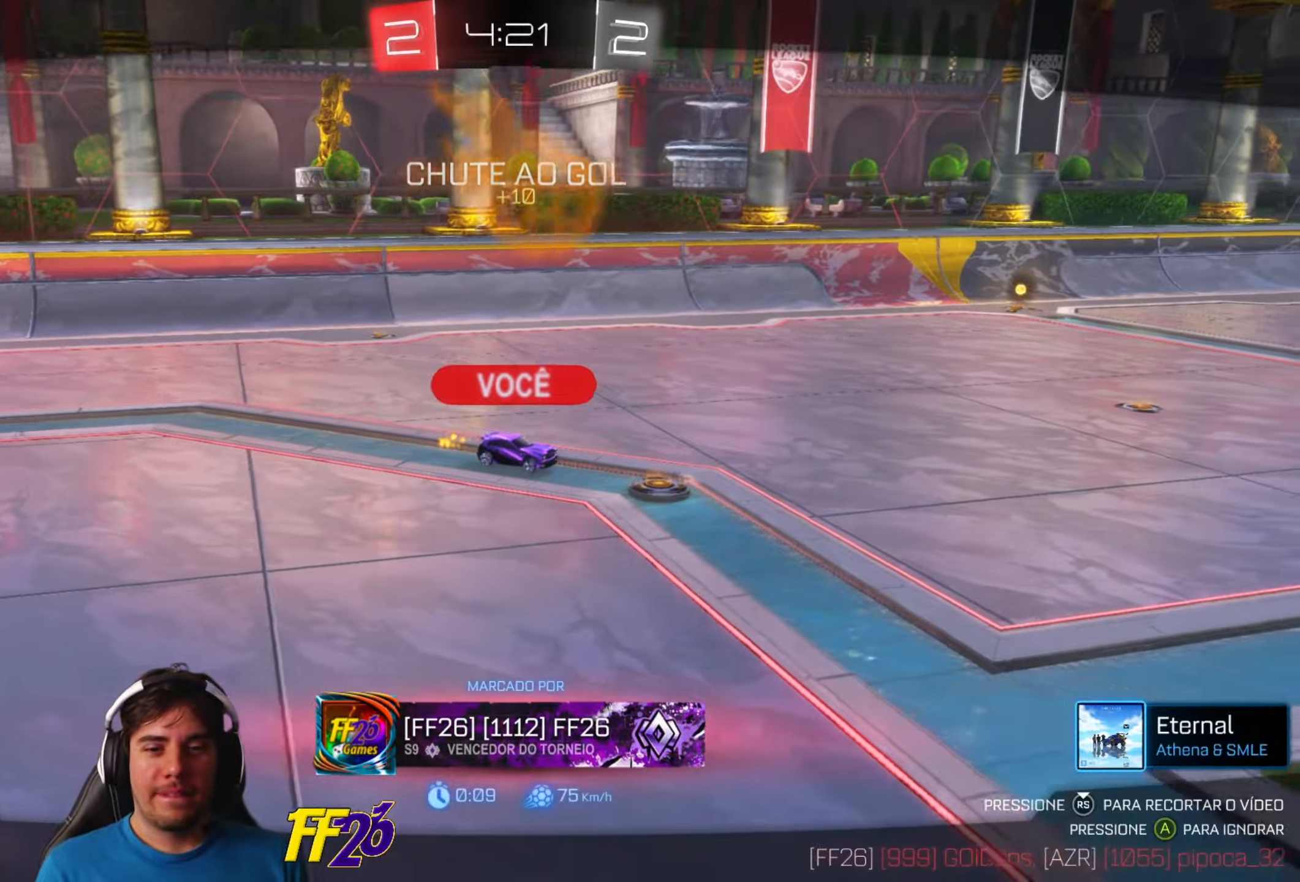
{"buttons": [], "left_stick": "center", "right_stick": "center", "events": []}
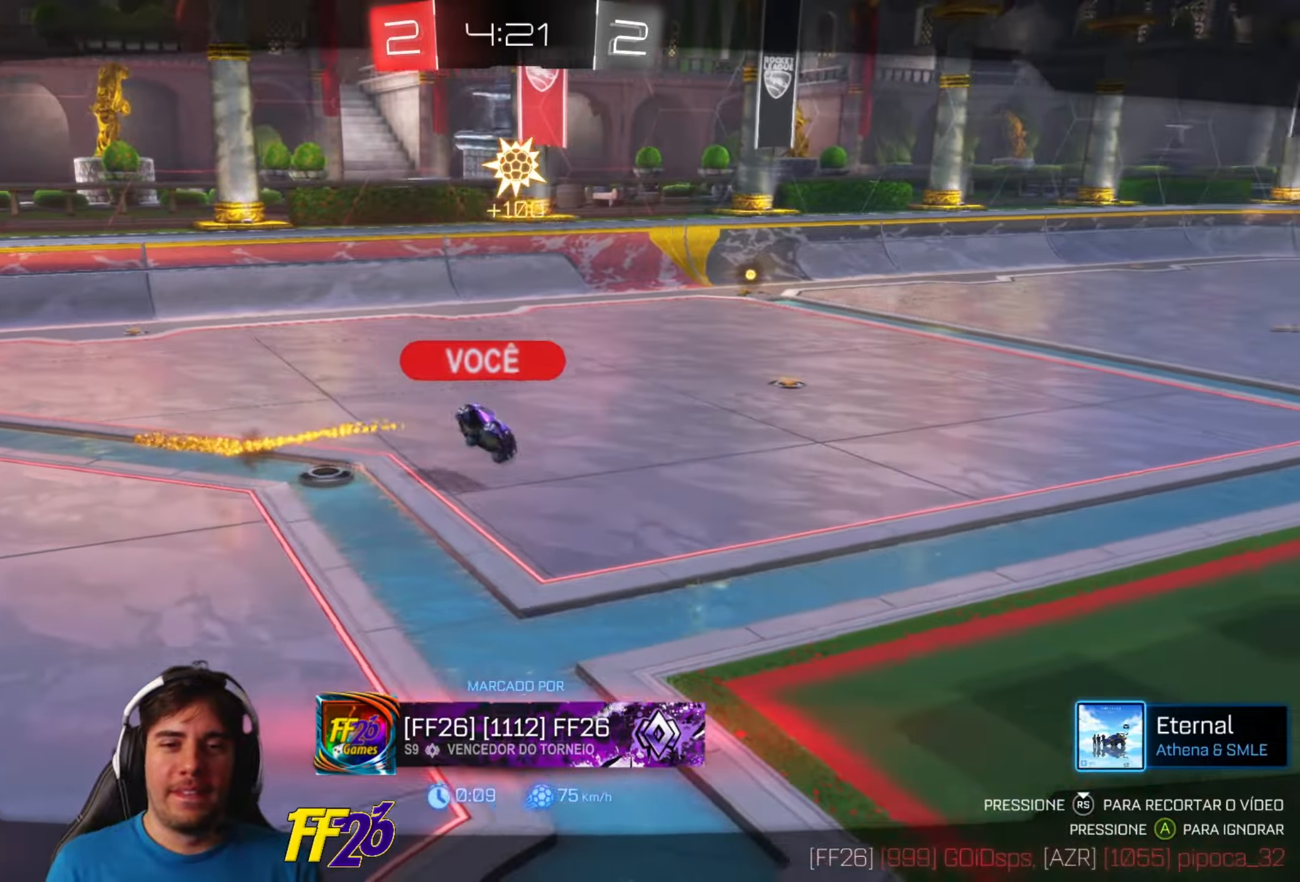
{"buttons": [], "left_stick": "center", "right_stick": "center", "events": []}
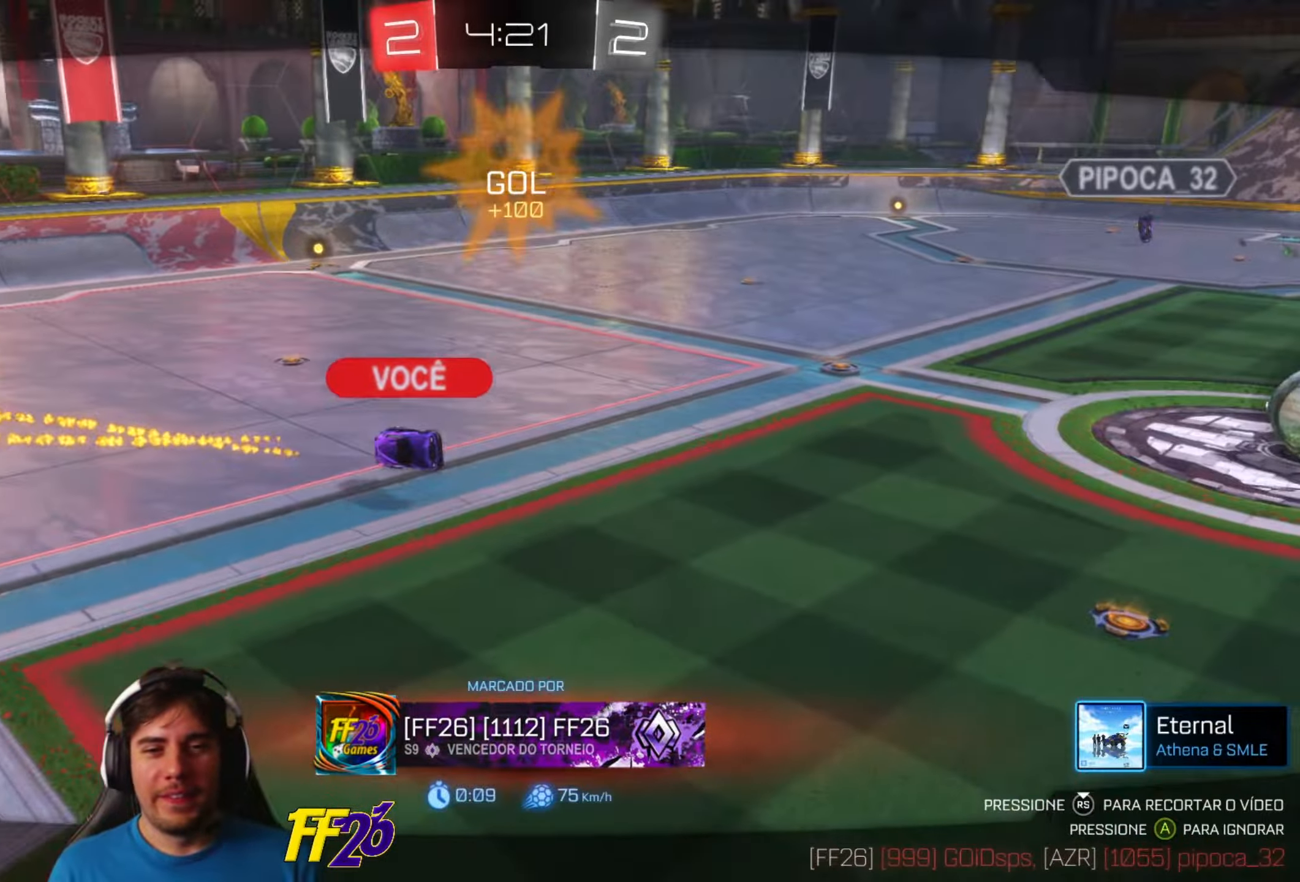
{"buttons": [], "left_stick": "center", "right_stick": "center", "events": []}
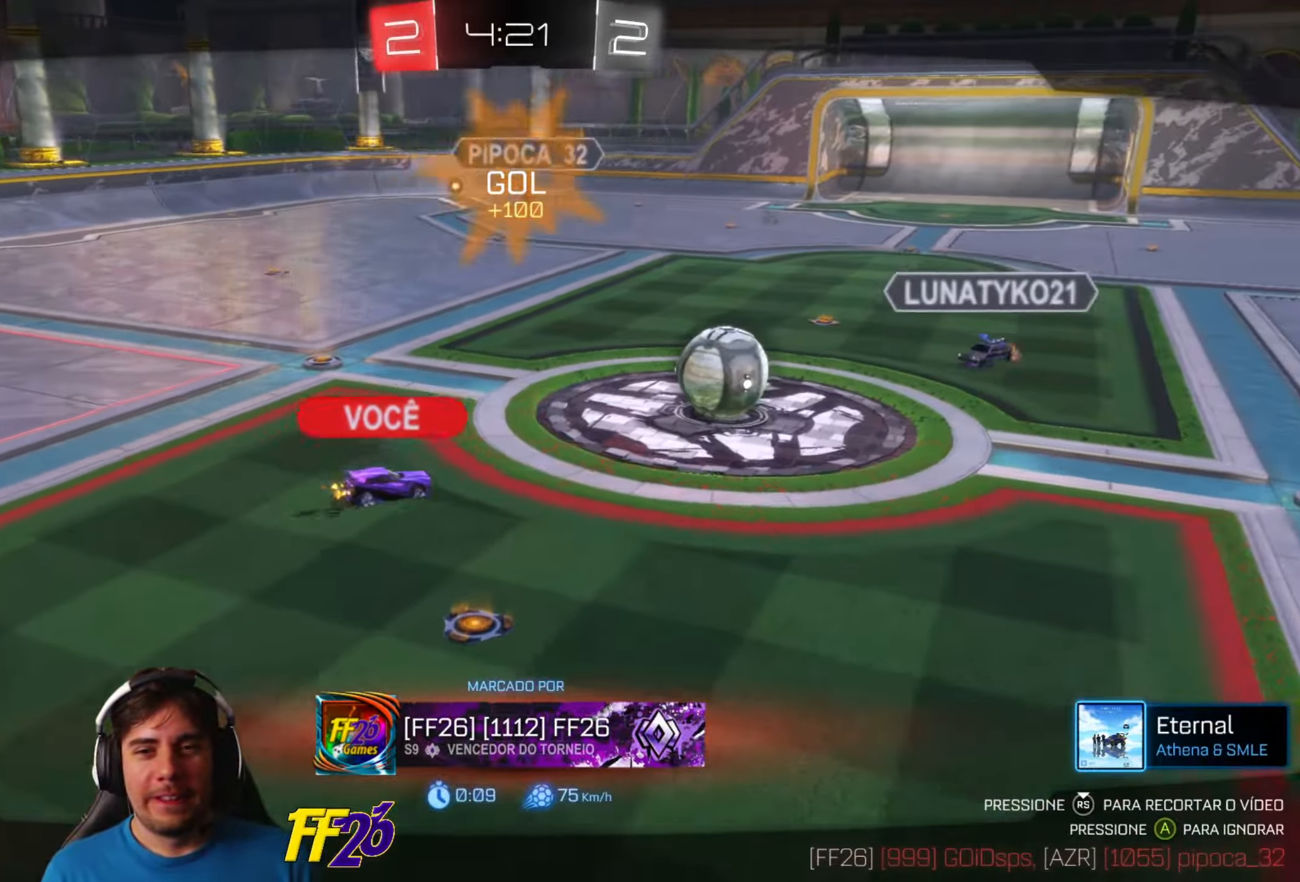
{"buttons": [], "left_stick": "center", "right_stick": "center", "events": []}